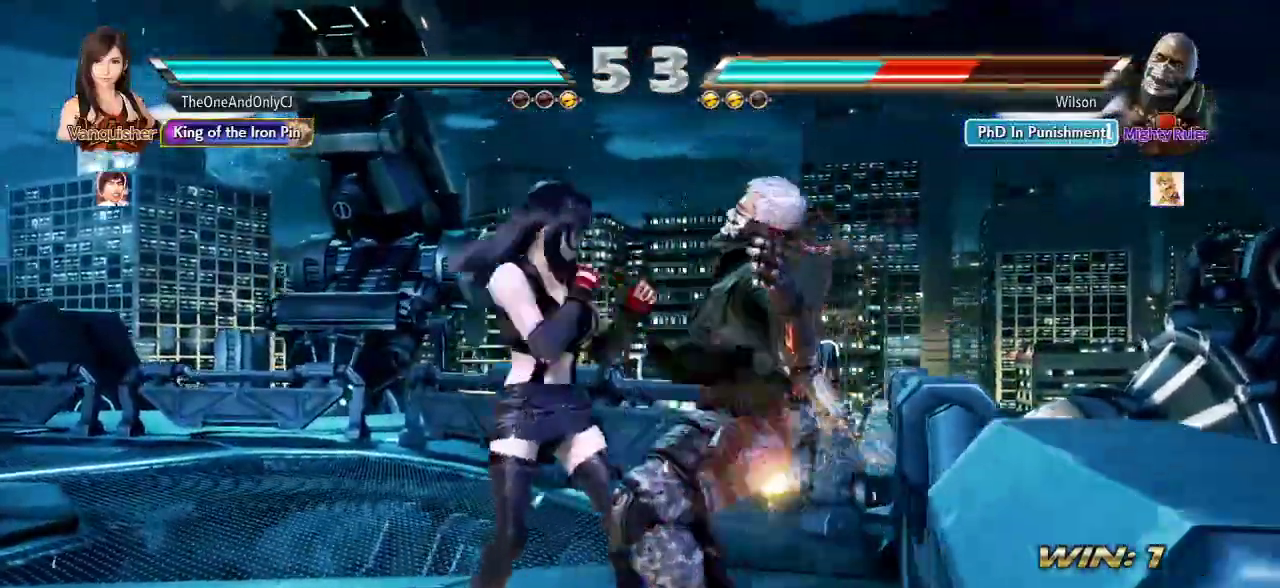
Gameplay with a controller (arcade stick); each line is a JSON object with the inputs held at the frame after it. "events" lists button and stick changes between this image and that frame as [ms after this image, input, new state], when the widget could be followed in between. Not read: L3 R3.
{"buttons": [], "left_stick": "center", "events": [[17, "TRIANGLE", "down"], [83, "TRIANGLE", "up"]]}
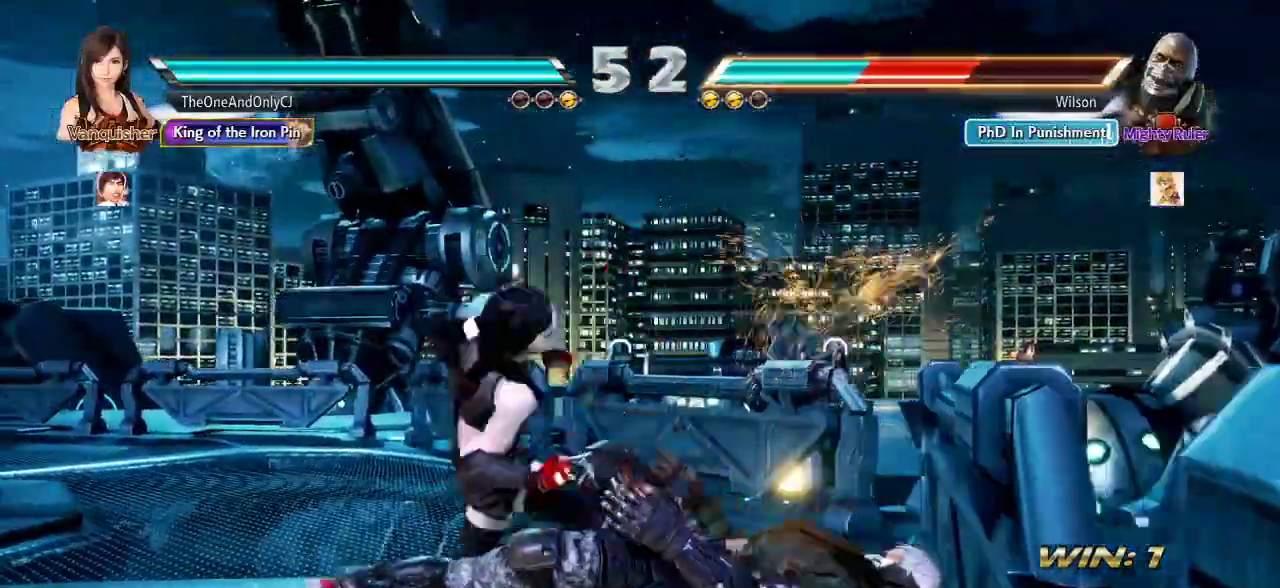
{"buttons": [], "left_stick": "center", "events": [[83, "CROSS", "down"], [150, "CROSS", "up"]]}
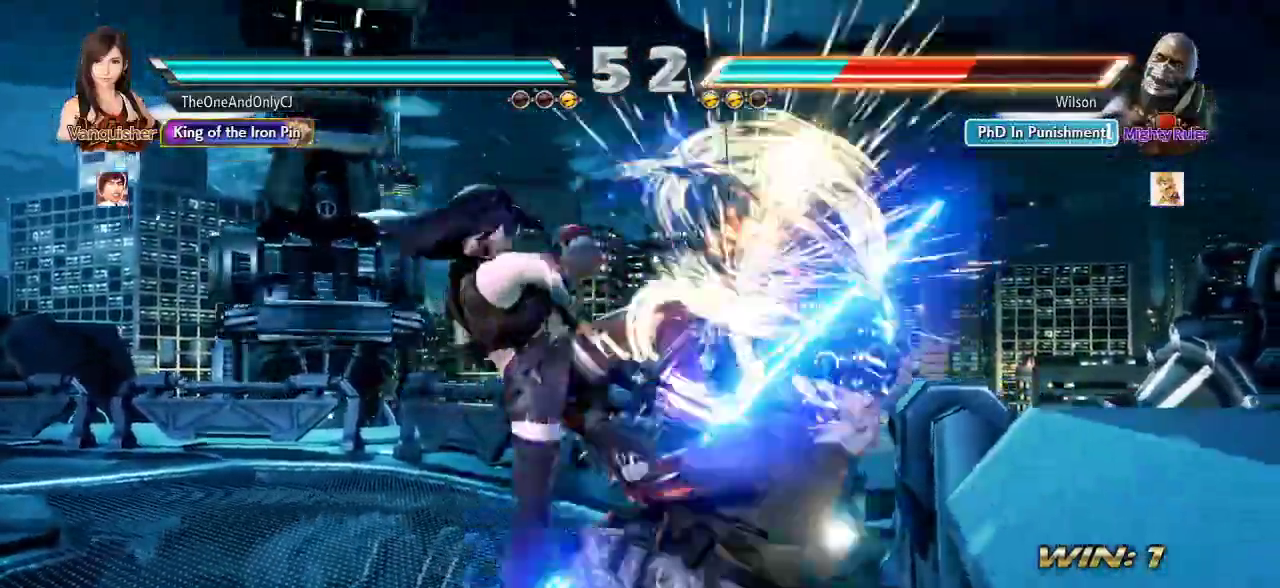
{"buttons": [], "left_stick": "center", "events": [[367, "left_stick", "down"], [433, "left_stick", "center"]]}
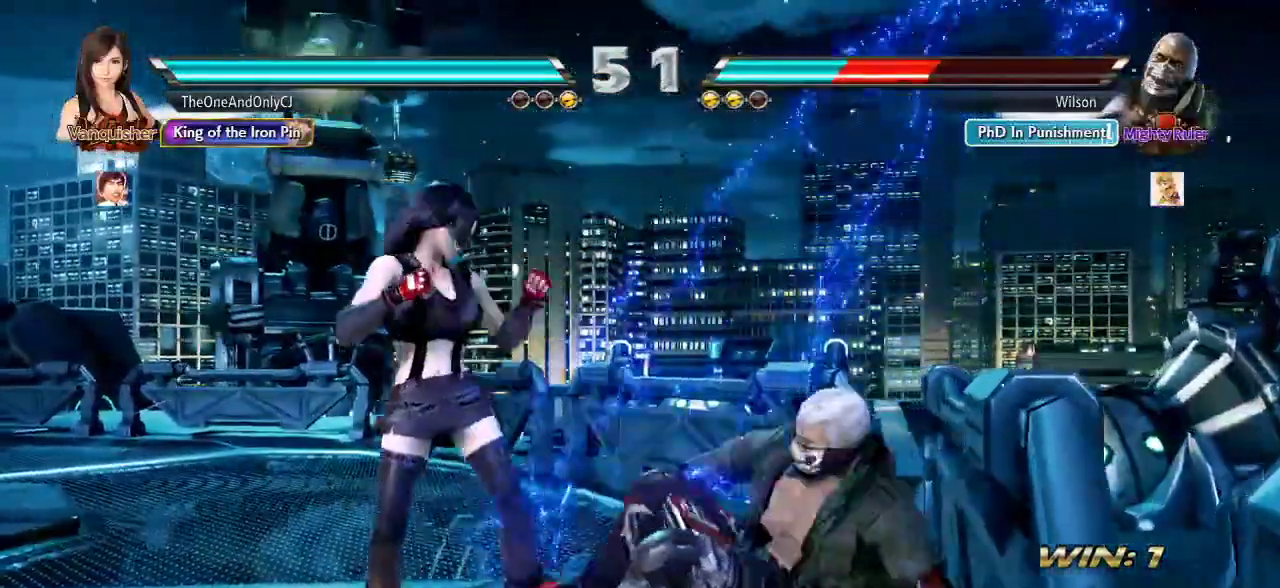
{"buttons": ["TRIANGLE"], "left_stick": "center", "events": [[150, "left_stick", "down"], [233, "left_stick", "center"], [283, "CROSS", "down"], [350, "CROSS", "up"], [467, "TRIANGLE", "down"]]}
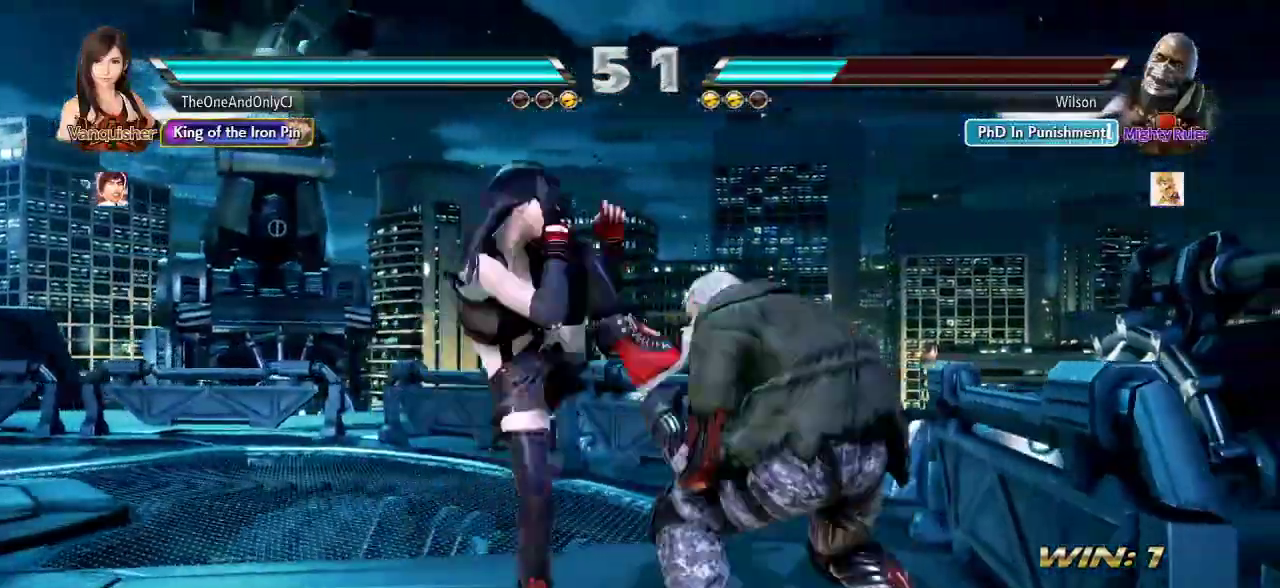
{"buttons": [], "left_stick": "center", "events": [[33, "TRIANGLE", "up"]]}
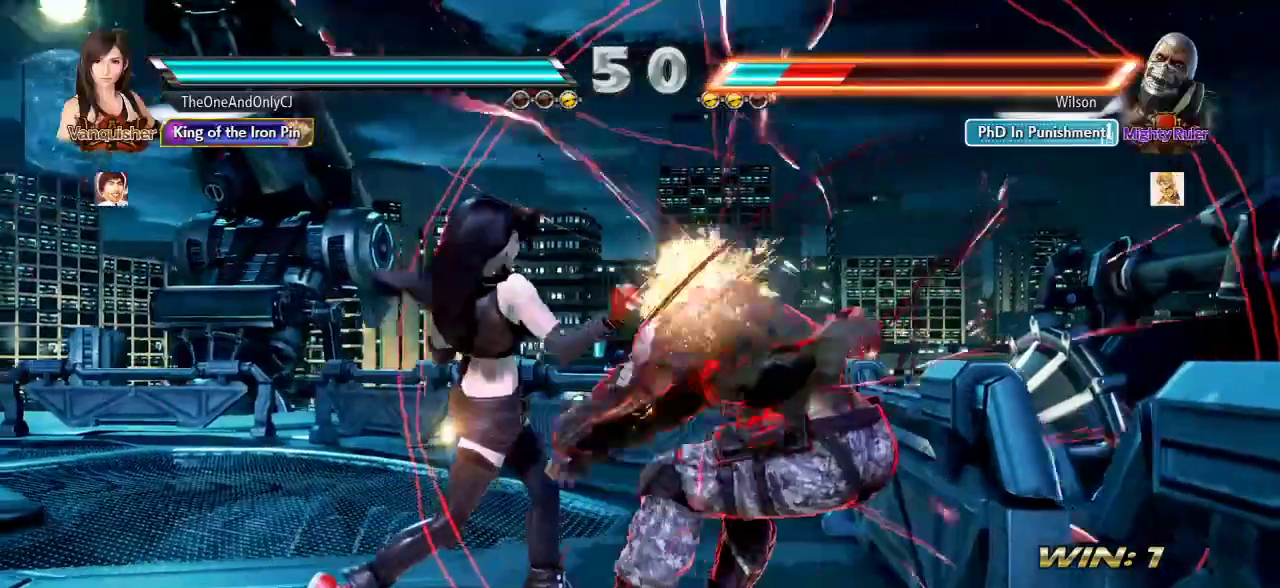
{"buttons": [], "left_stick": "left", "events": [[317, "left_stick", "left"], [383, "left_stick", "center"], [467, "left_stick", "left"]]}
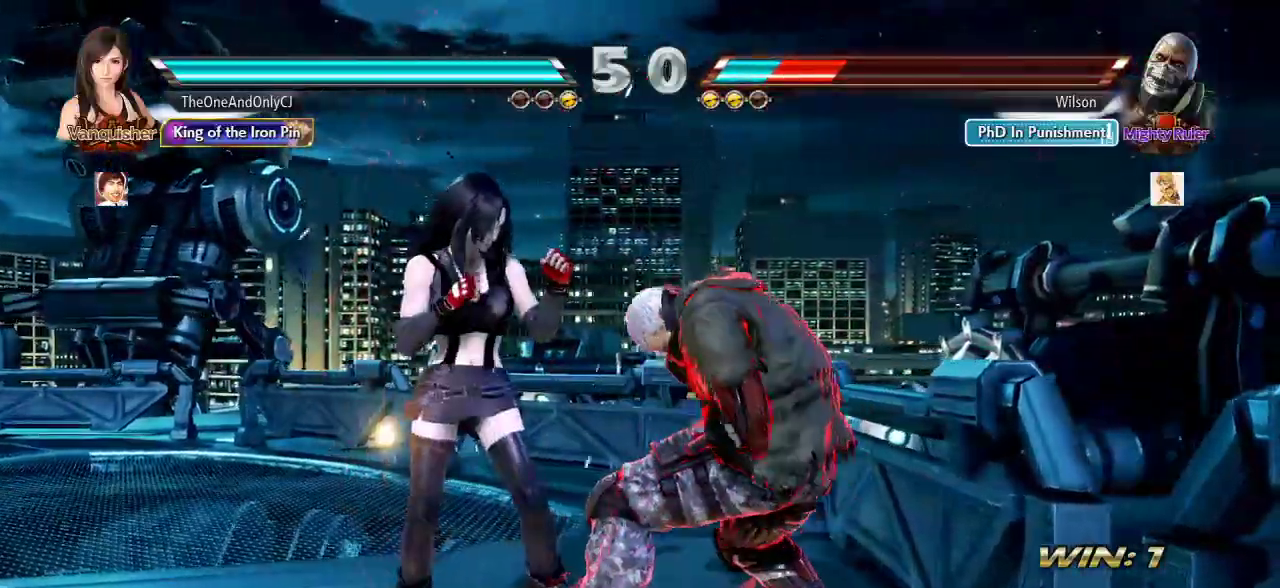
{"buttons": [], "left_stick": "center", "events": [[17, "left_stick", "center"], [83, "CIRCLE", "down"], [150, "CIRCLE", "up"]]}
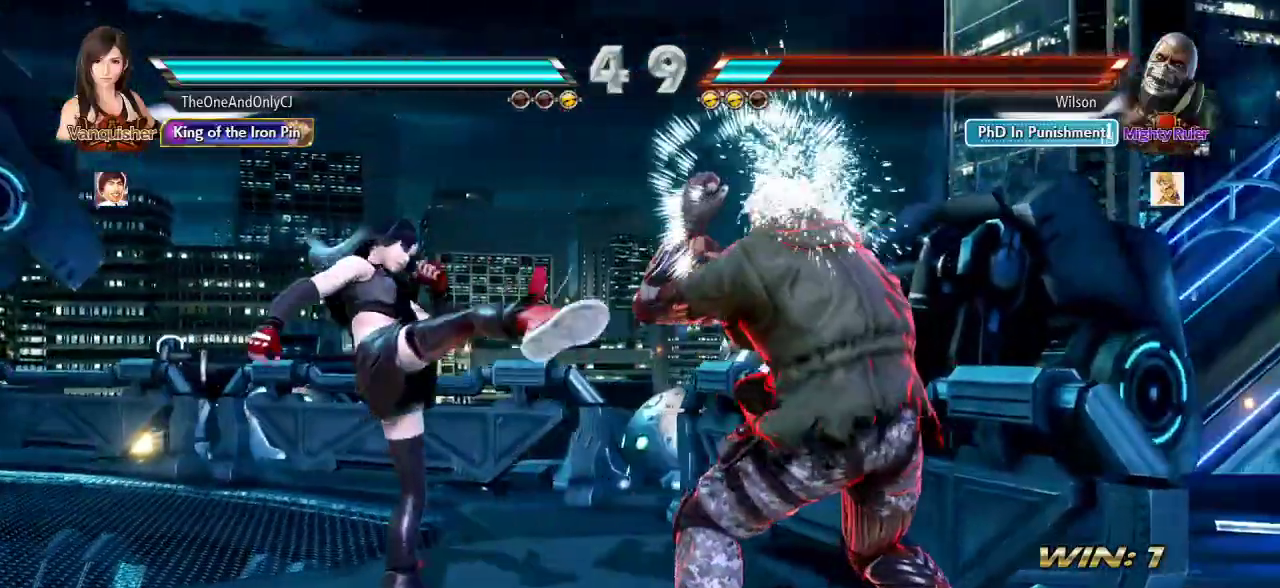
{"buttons": ["SQUARE", "TRIANGLE"], "left_stick": "right", "events": [[167, "left_stick", "down"], [233, "left_stick", "center"], [483, "SQUARE", "down"], [483, "TRIANGLE", "down"], [483, "left_stick", "right"]]}
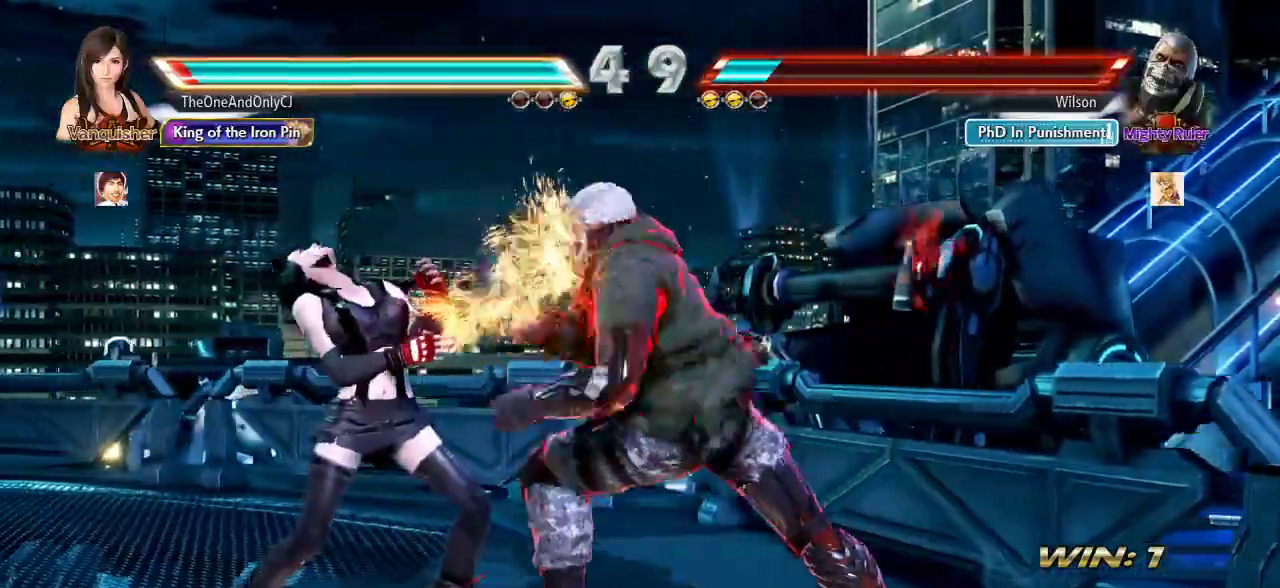
{"buttons": [], "left_stick": "center", "events": [[50, "SQUARE", "up"], [50, "TRIANGLE", "up"], [50, "left_stick", "center"], [250, "left_stick", "left"], [350, "left_stick", "center"]]}
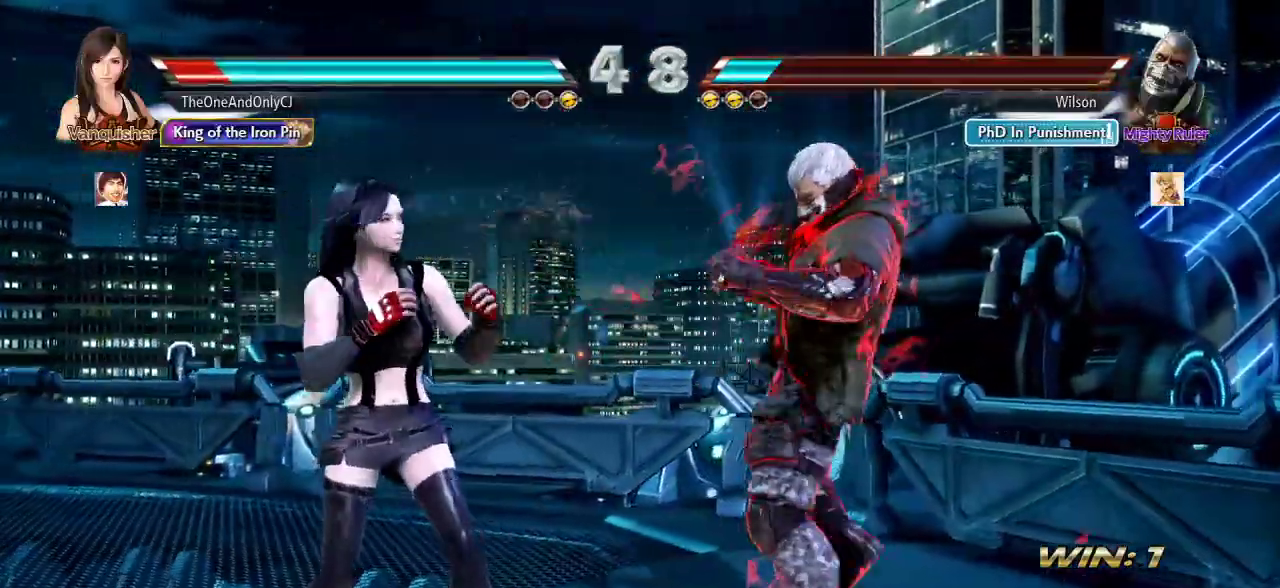
{"buttons": [], "left_stick": "center", "events": [[33, "SQUARE", "down"], [100, "SQUARE", "up"], [150, "TRIANGLE", "down"], [217, "TRIANGLE", "up"], [267, "CROSS", "down"], [317, "CROSS", "up"], [383, "CROSS", "down"], [417, "CROSS", "up"], [467, "CROSS", "down"], [500, "CROSS", "up"]]}
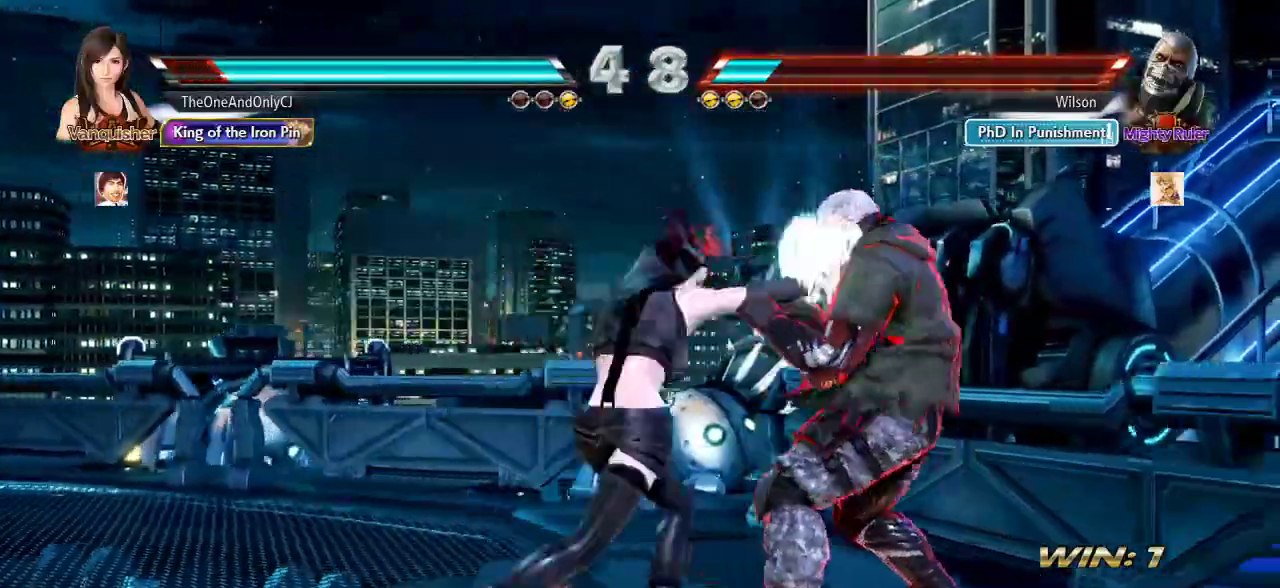
{"buttons": [], "left_stick": "center", "events": []}
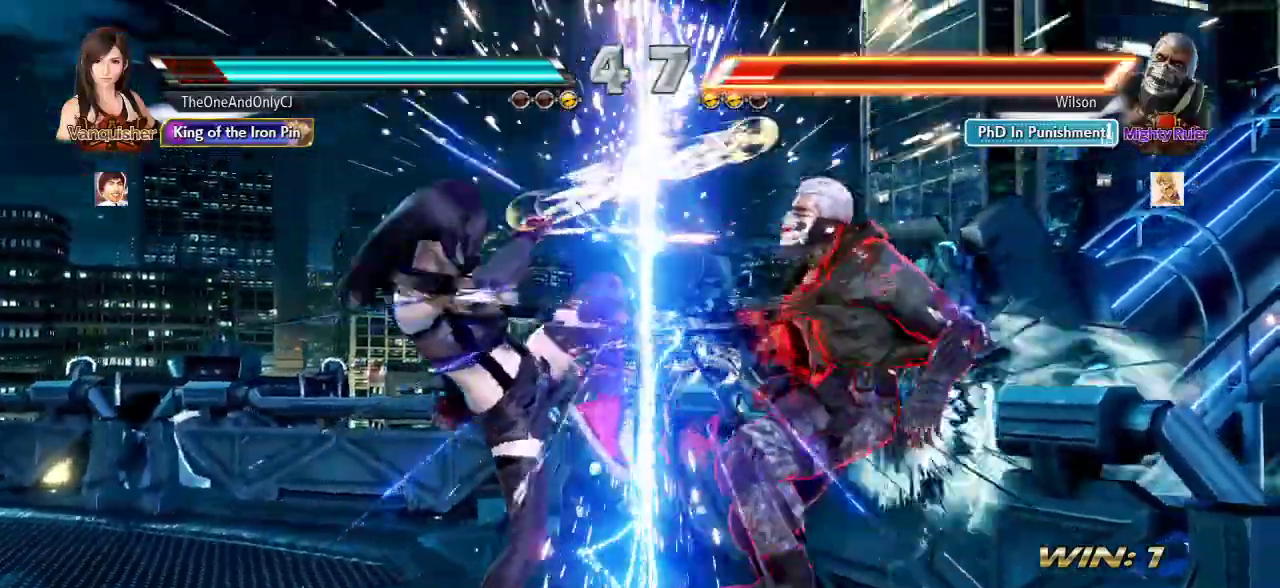
{"buttons": ["CIRCLE"], "left_stick": "center", "events": [[317, "left_stick", "down"], [350, "CROSS", "down"], [417, "CROSS", "up"], [433, "left_stick", "center"], [467, "CIRCLE", "down"]]}
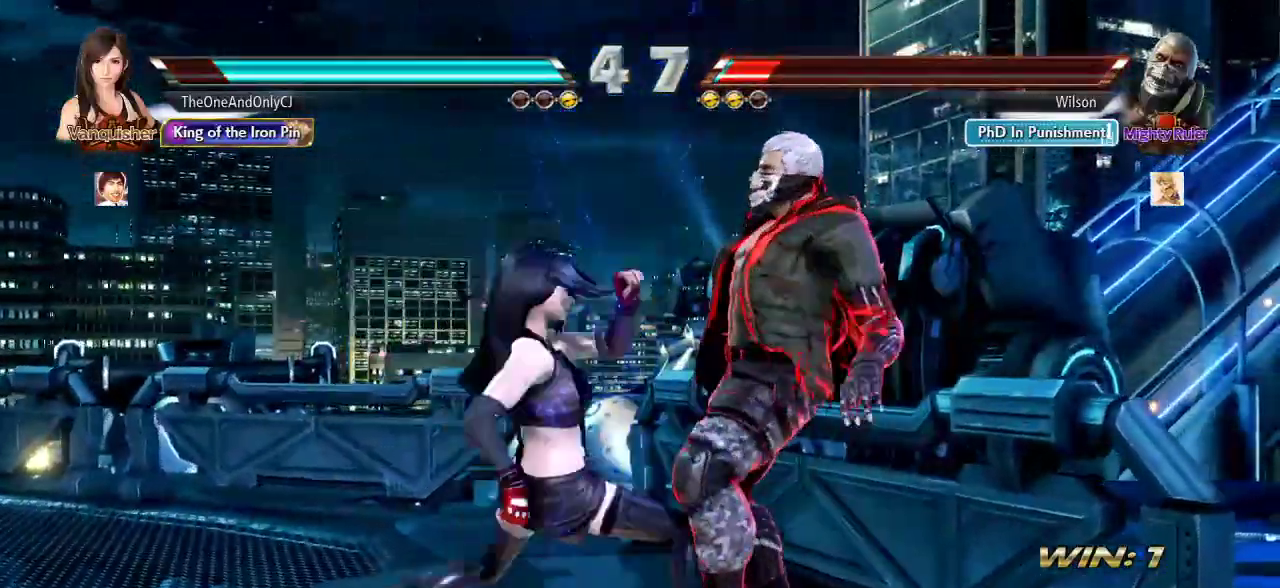
{"buttons": [], "left_stick": "center", "events": [[33, "CIRCLE", "up"]]}
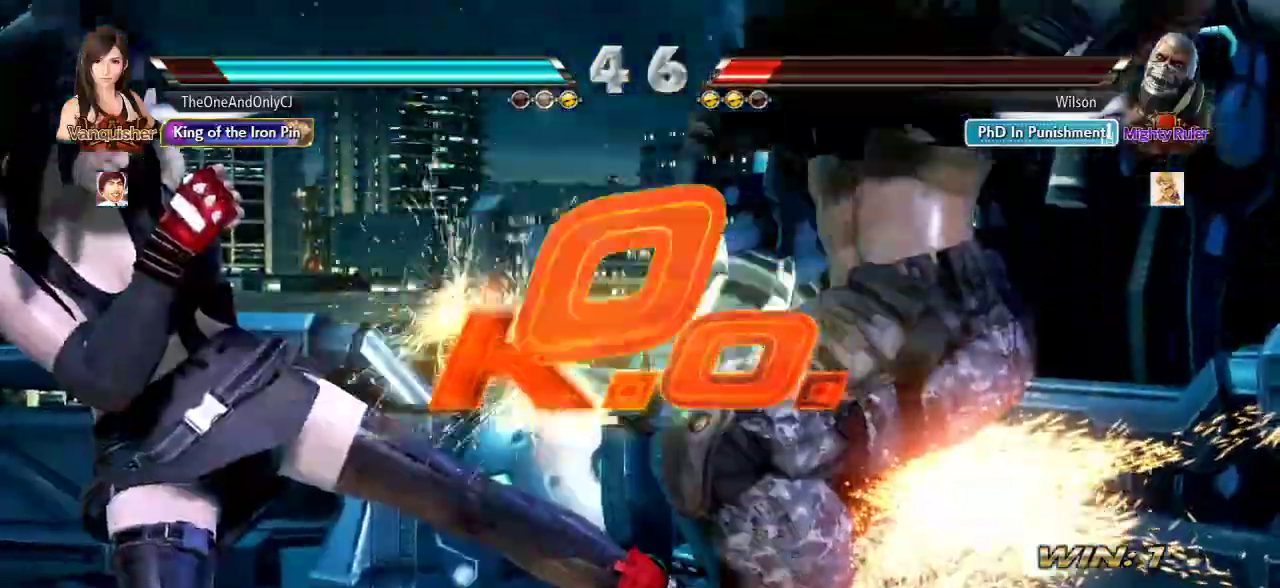
{"buttons": [], "left_stick": "center", "events": []}
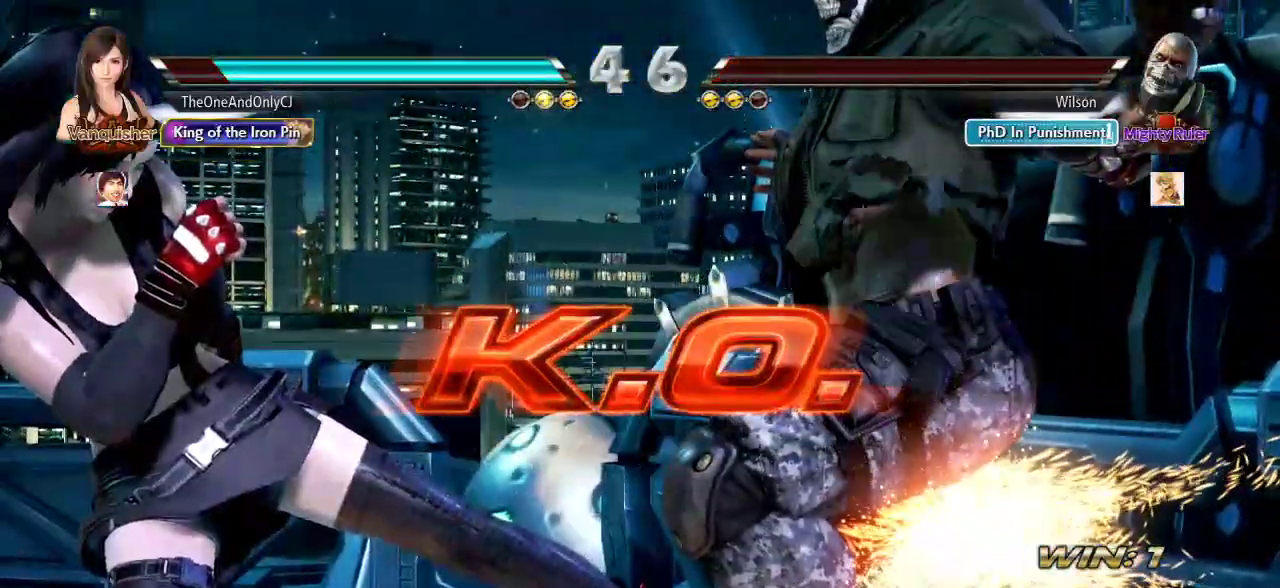
{"buttons": [], "left_stick": "center", "events": []}
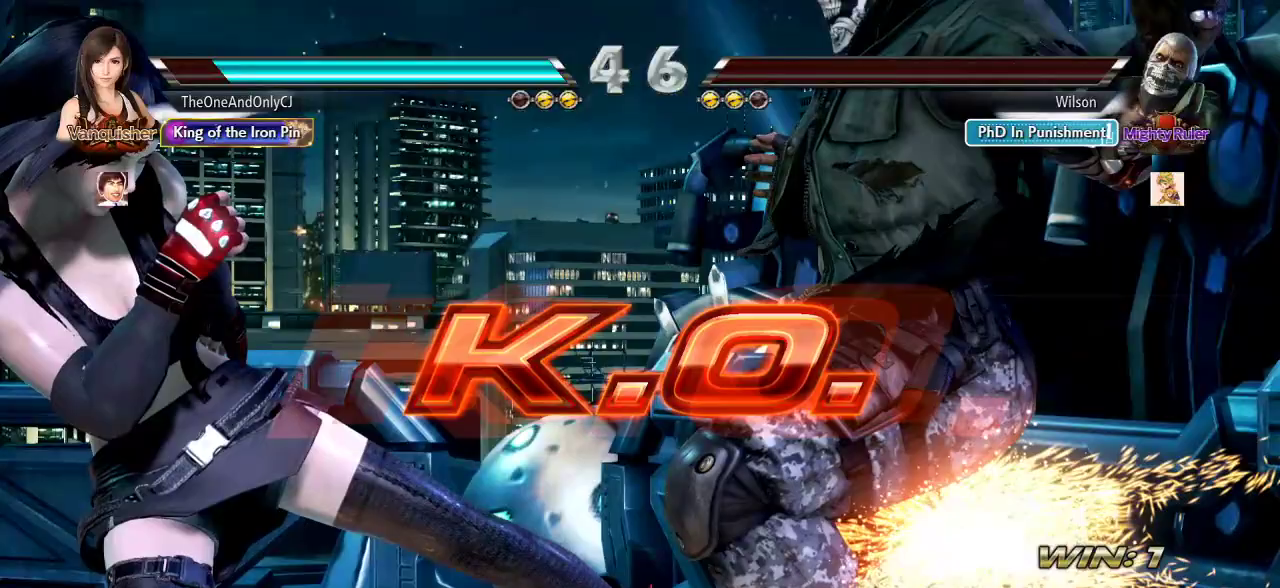
{"buttons": [], "left_stick": "center", "events": []}
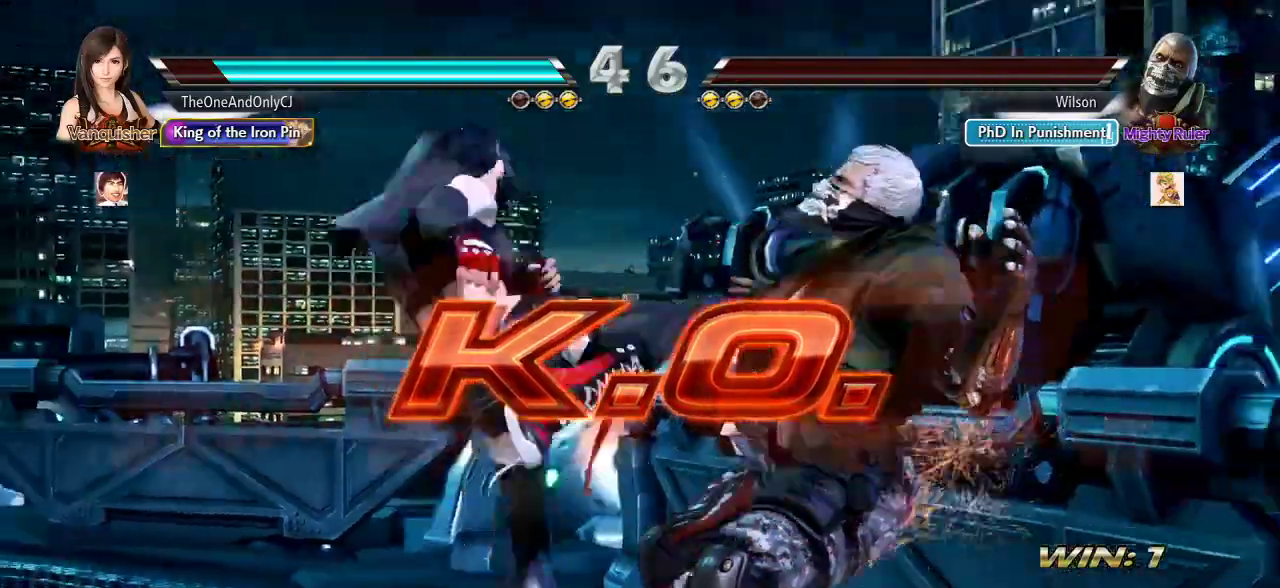
{"buttons": [], "left_stick": "center", "events": []}
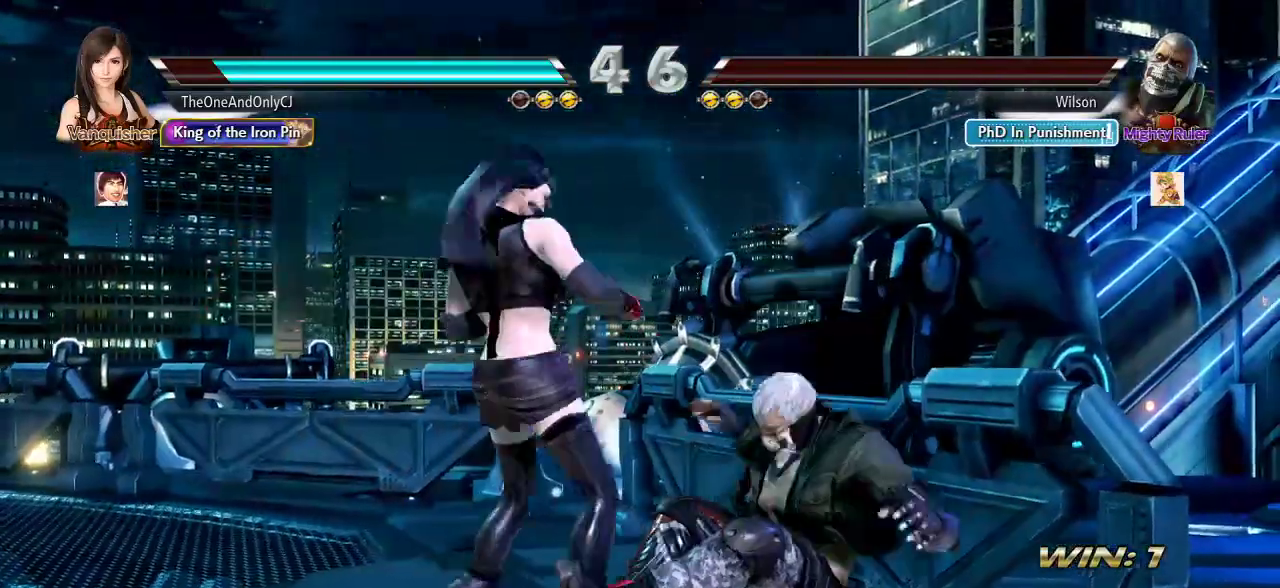
{"buttons": [], "left_stick": "left", "events": [[500, "left_stick", "left"]]}
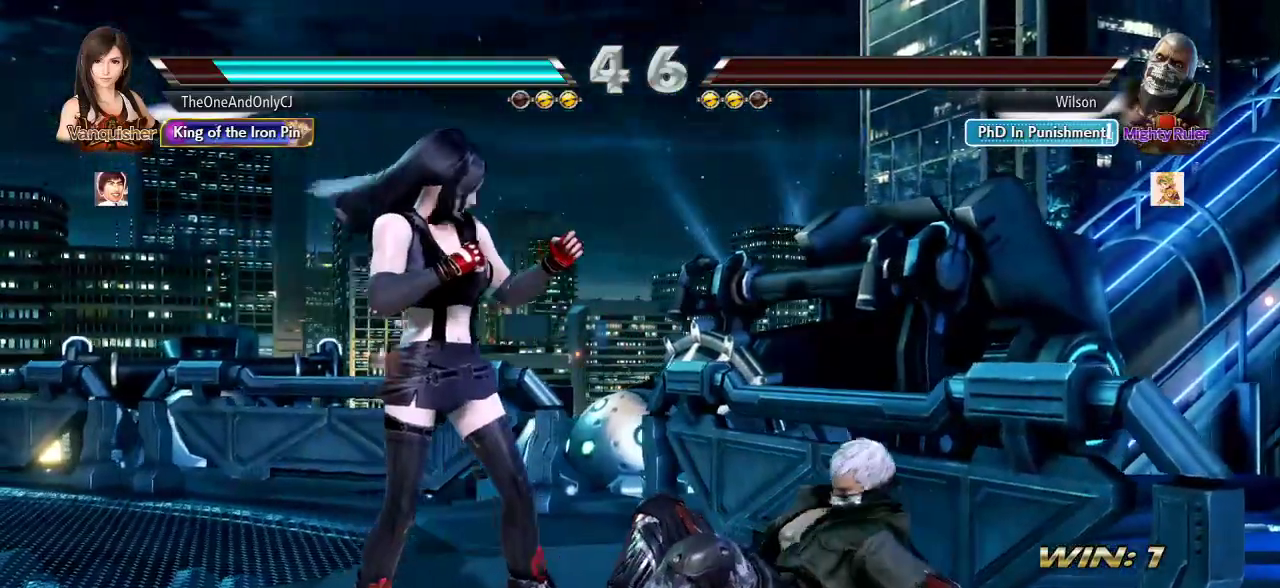
{"buttons": [], "left_stick": "left", "events": [[50, "left_stick", "center"], [133, "left_stick", "left"], [200, "left_stick", "center"], [383, "left_stick", "down"], [500, "left_stick", "left"]]}
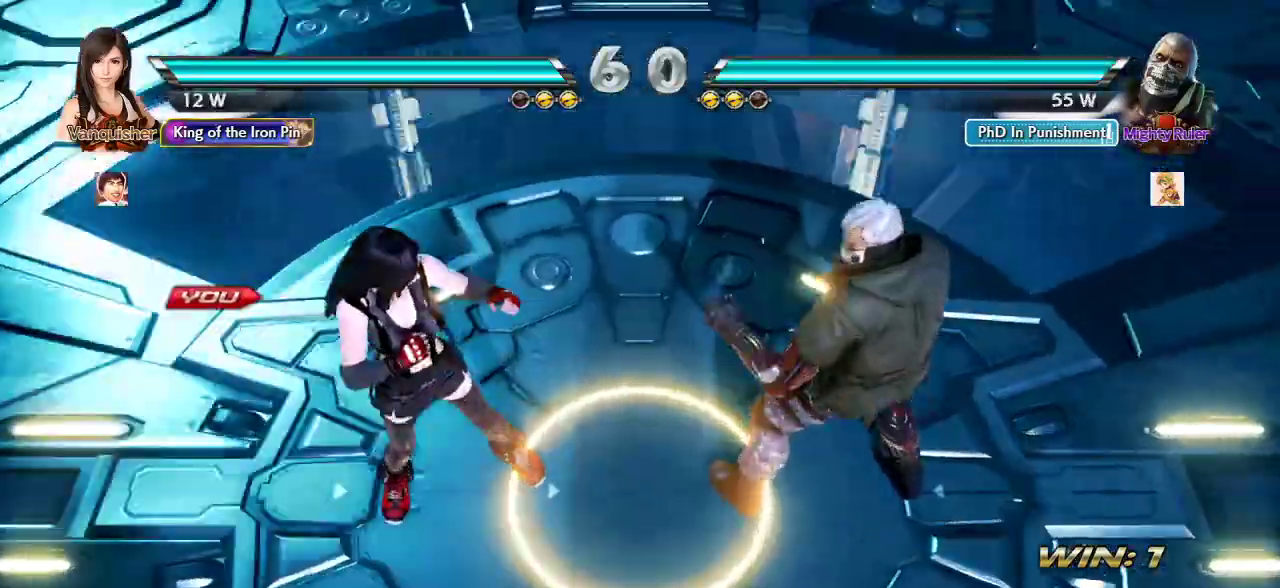
{"buttons": [], "left_stick": "center"}
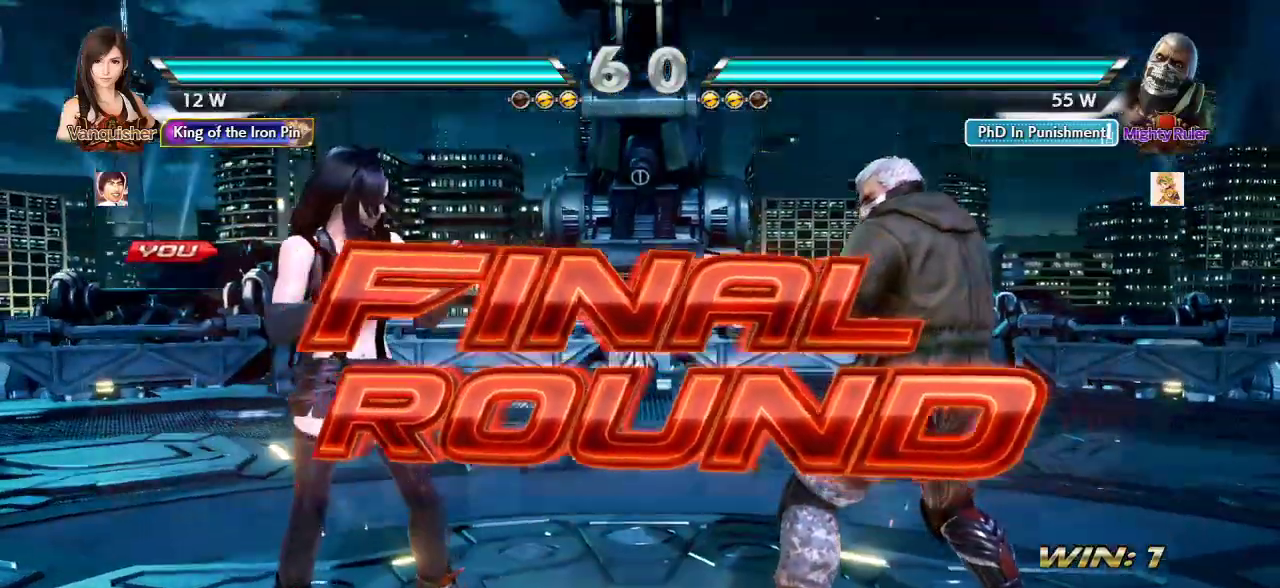
{"buttons": [], "left_stick": "center", "events": []}
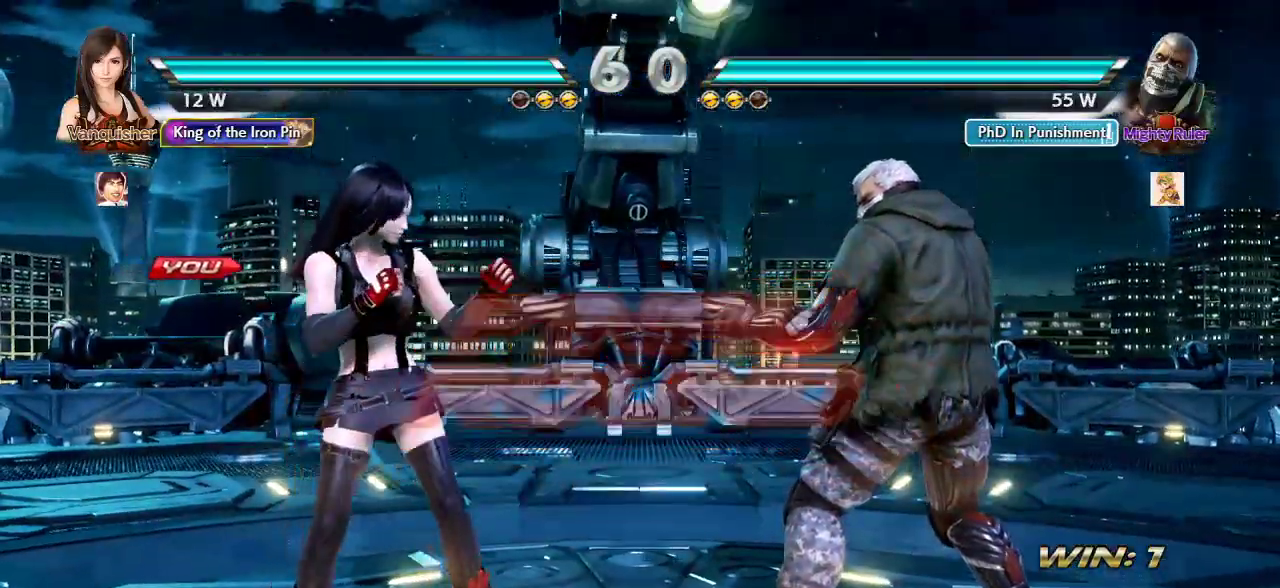
{"buttons": [], "left_stick": "center", "events": []}
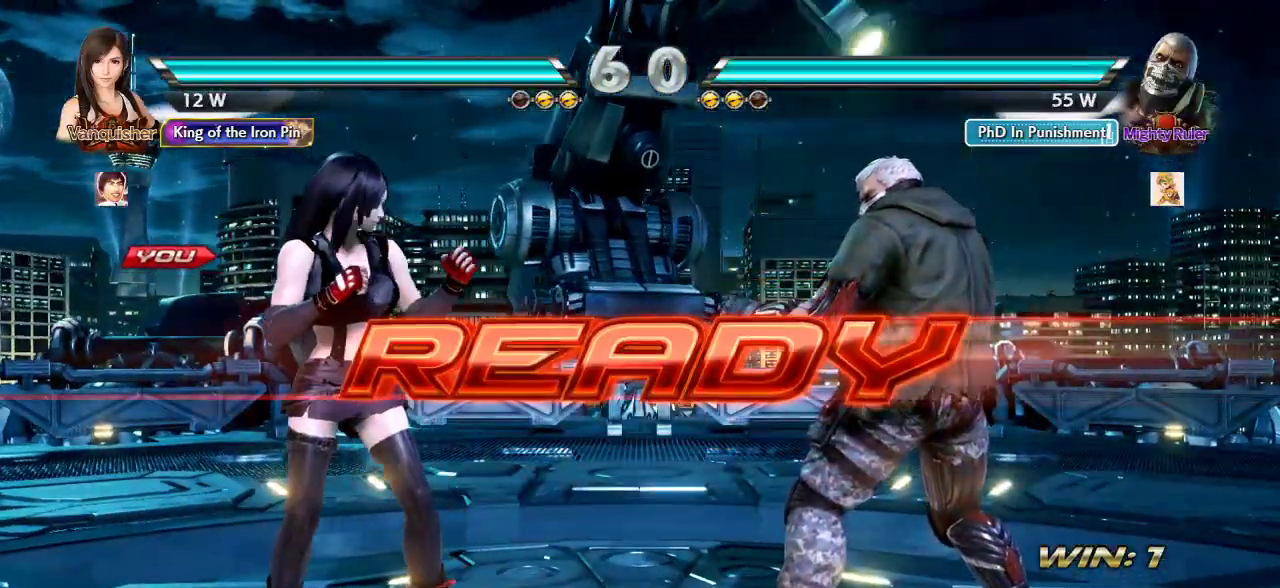
{"buttons": [], "left_stick": "center", "events": []}
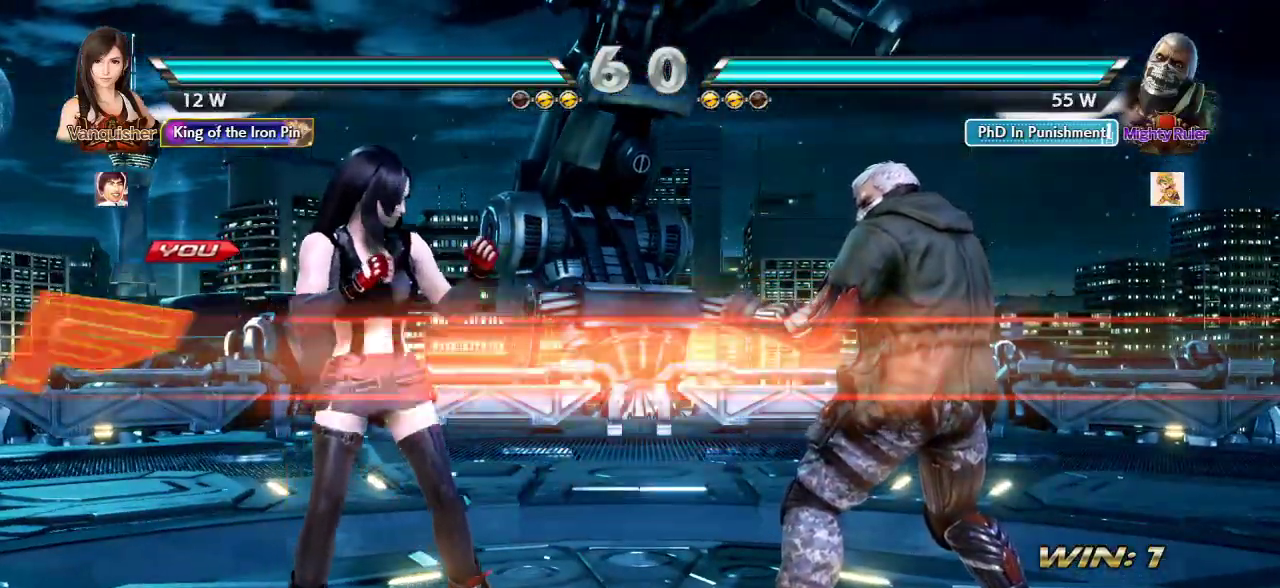
{"buttons": [], "left_stick": "center", "events": []}
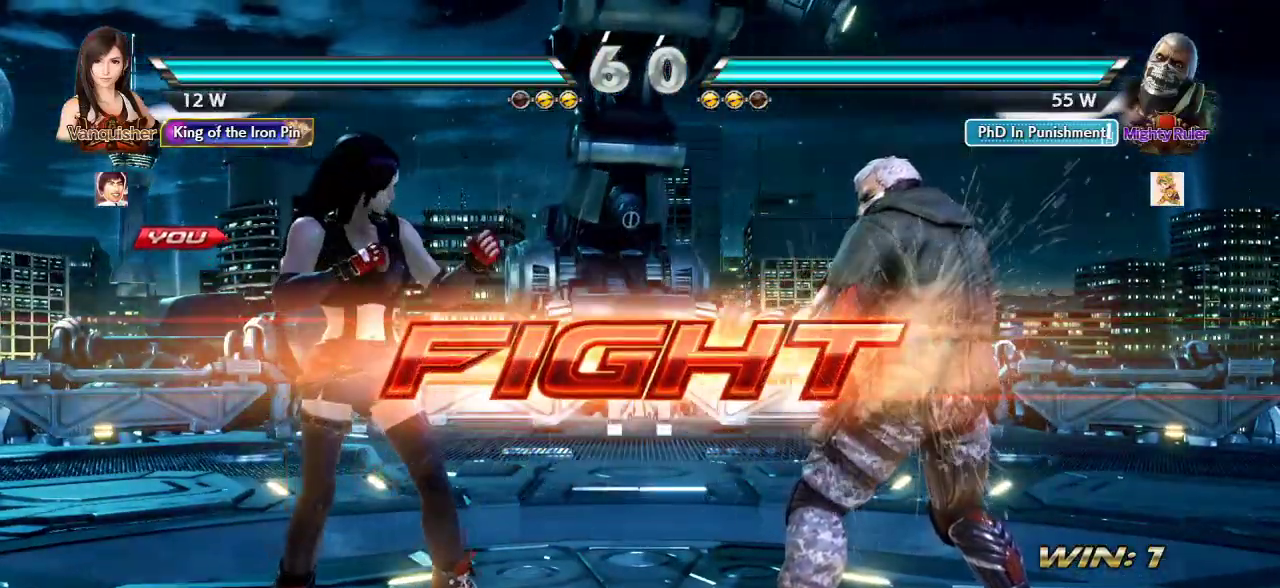
{"buttons": [], "left_stick": "center", "events": [[33, "left_stick", "right"], [83, "left_stick", "center"], [150, "left_stick", "right"], [217, "SQUARE", "down"], [217, "TRIANGLE", "down"], [300, "SQUARE", "up"], [300, "TRIANGLE", "up"], [317, "left_stick", "center"]]}
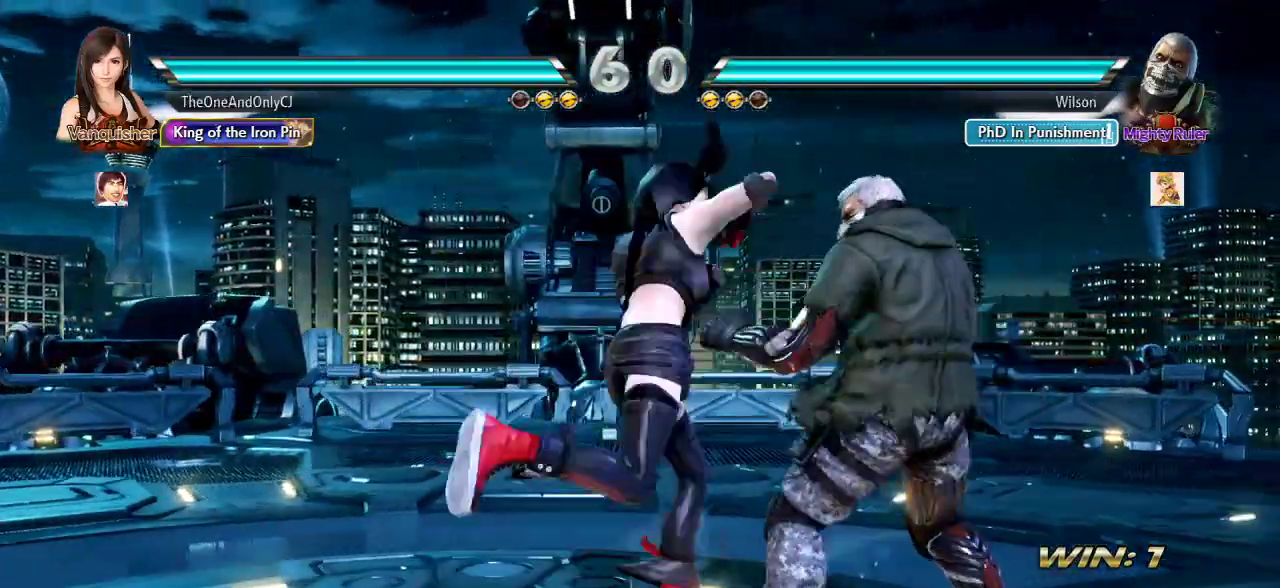
{"buttons": [], "left_stick": "left", "events": [[267, "left_stick", "left"]]}
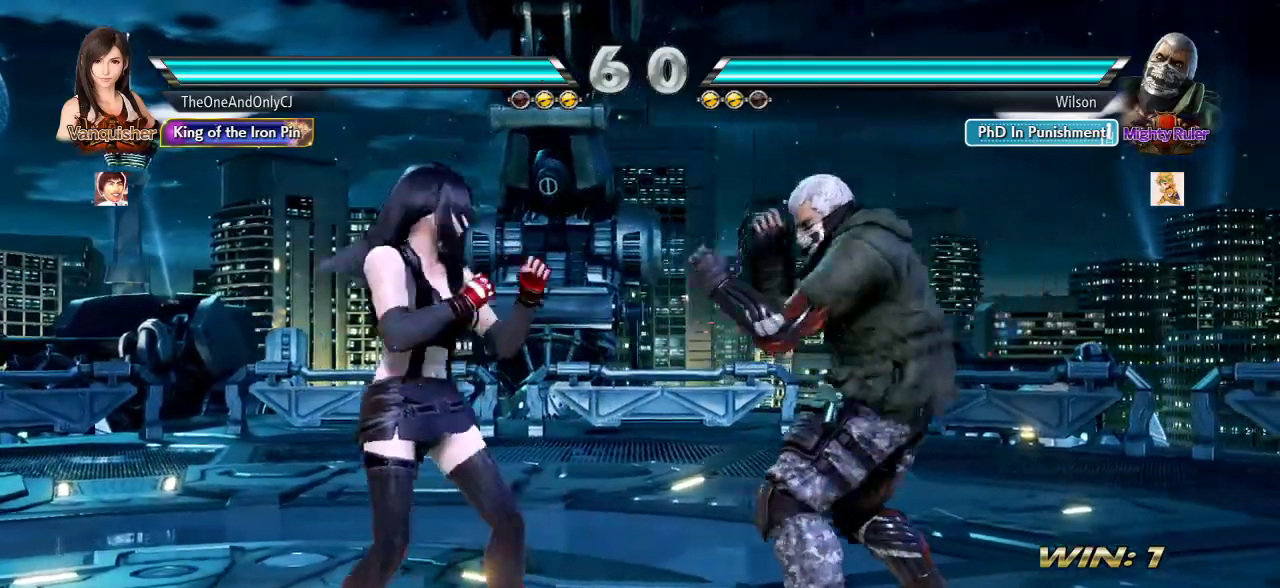
{"buttons": [], "left_stick": "left", "events": [[67, "left_stick", "center"], [133, "left_stick", "down"], [200, "left_stick", "center"], [417, "left_stick", "left"]]}
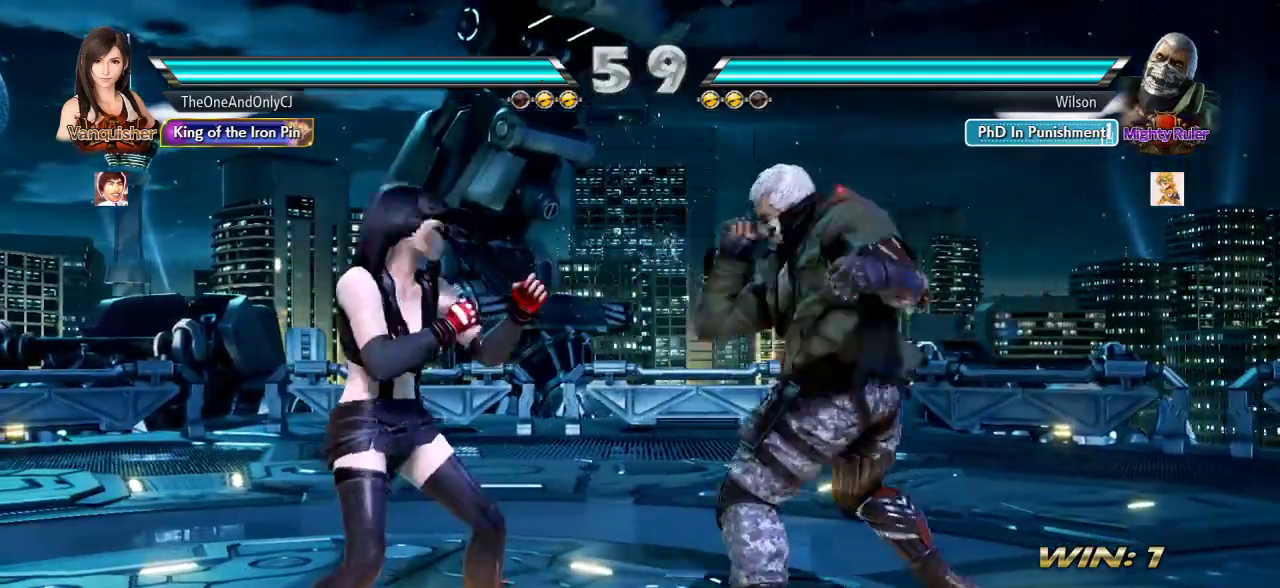
{"buttons": [], "left_stick": "center"}